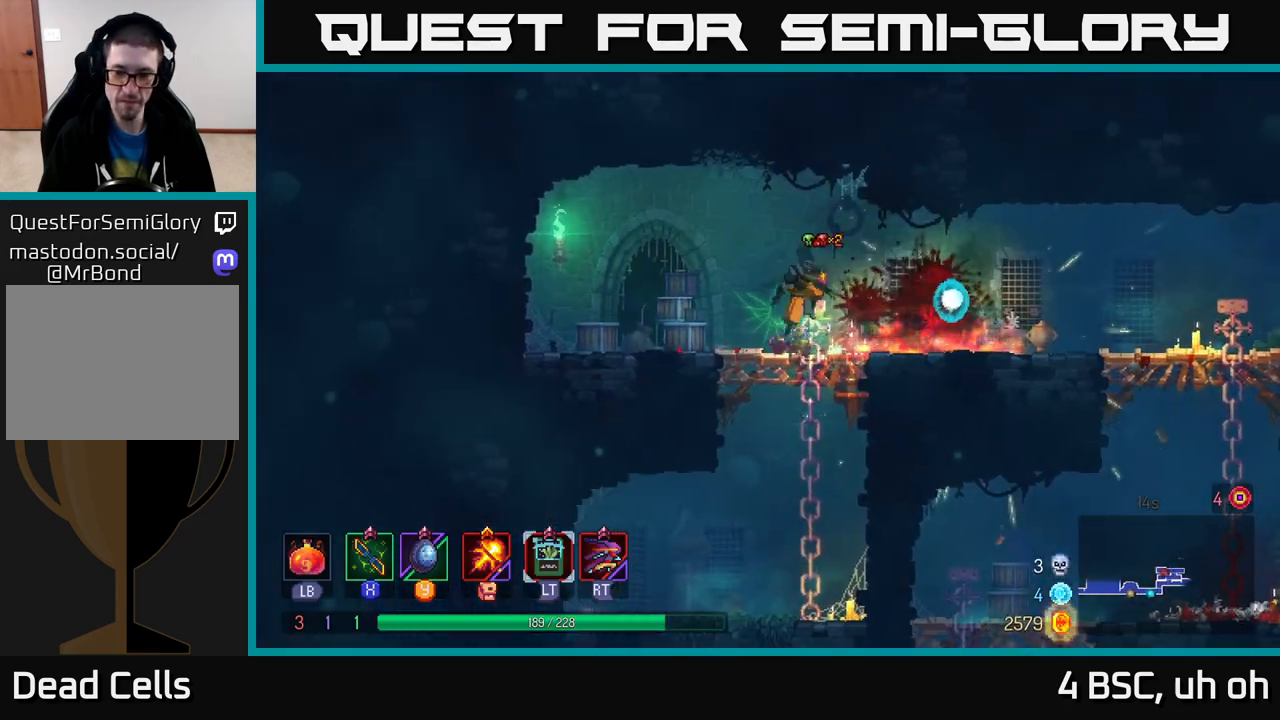
Gameplay with a controller (Xbox layout); each line is a JSON object with the inputs held at the frame after it. "events" lists button and stick changes between this image and that frame as [ms after this image, input, new state], when the widget could be followed in between.
{"buttons": [], "left_stick": "right", "right_stick": "center", "events": [[17, "A", "down"], [150, "A", "up"]]}
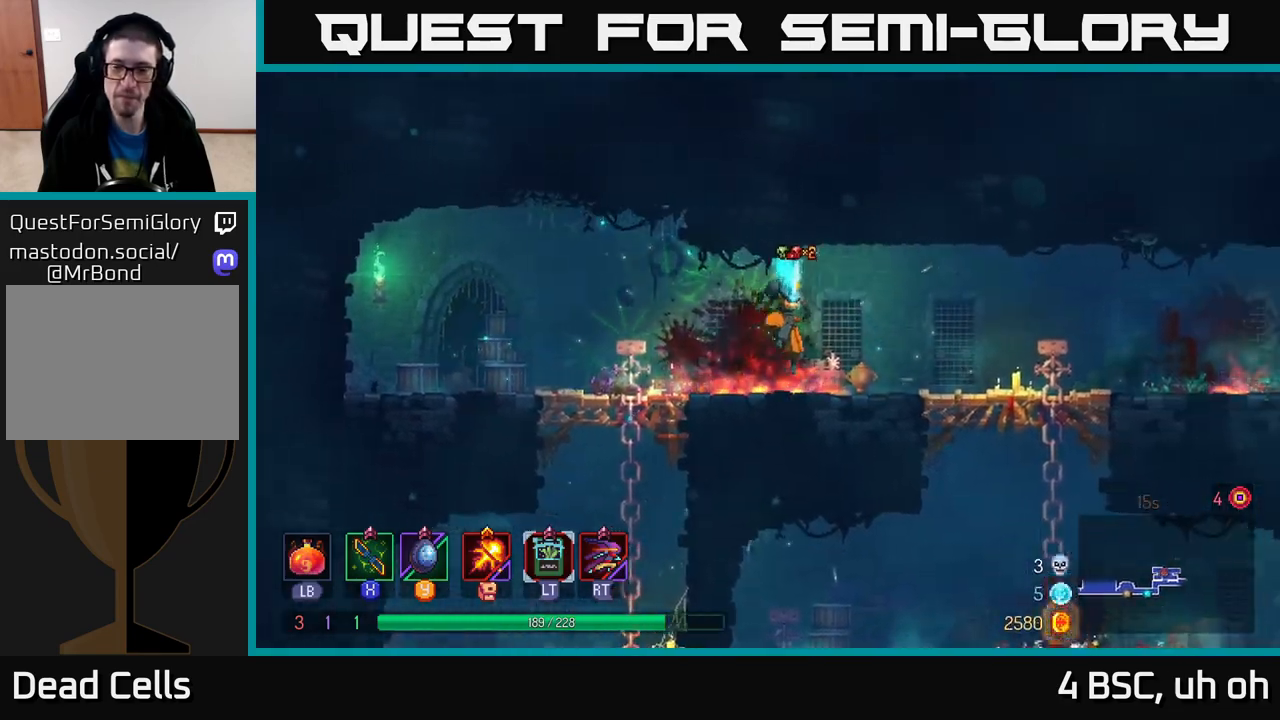
{"buttons": ["A"], "left_stick": "down", "right_stick": "center", "events": [[433, "left_stick", "down"], [467, "A", "down"]]}
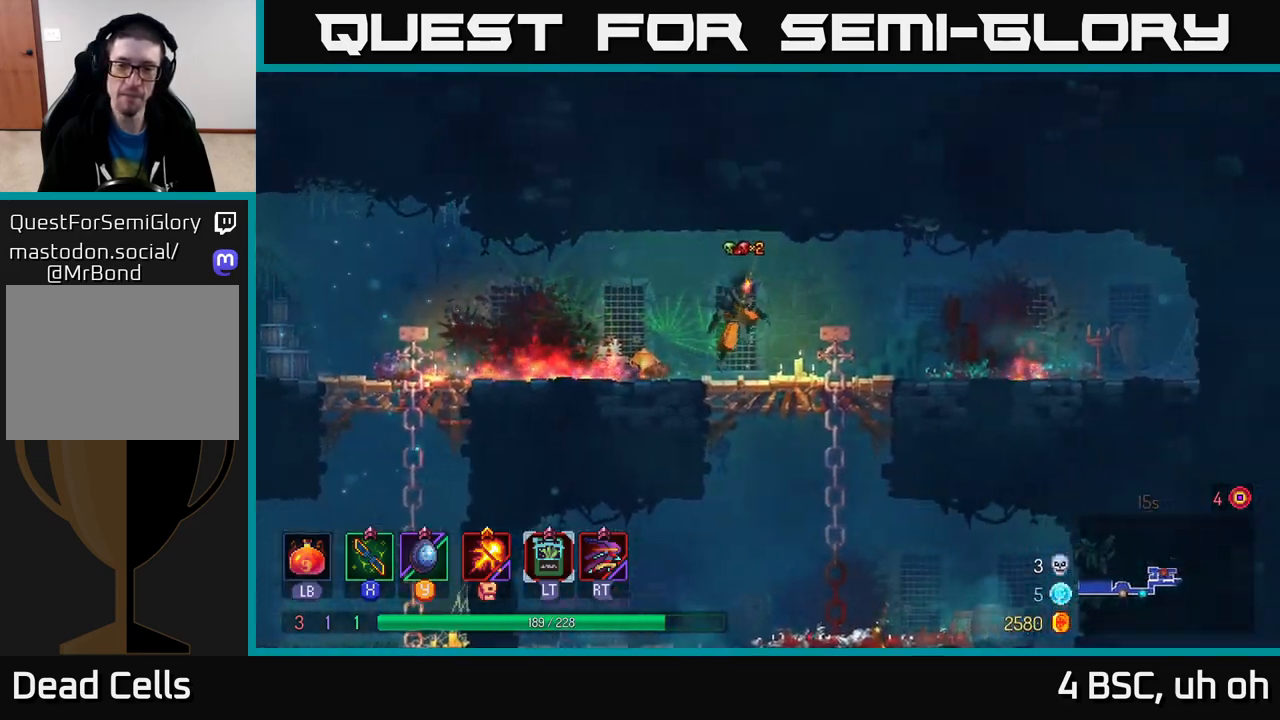
{"buttons": [], "left_stick": "center", "right_stick": "down", "events": [[83, "A", "up"], [167, "left_stick", "center"], [450, "right_stick", "down"]]}
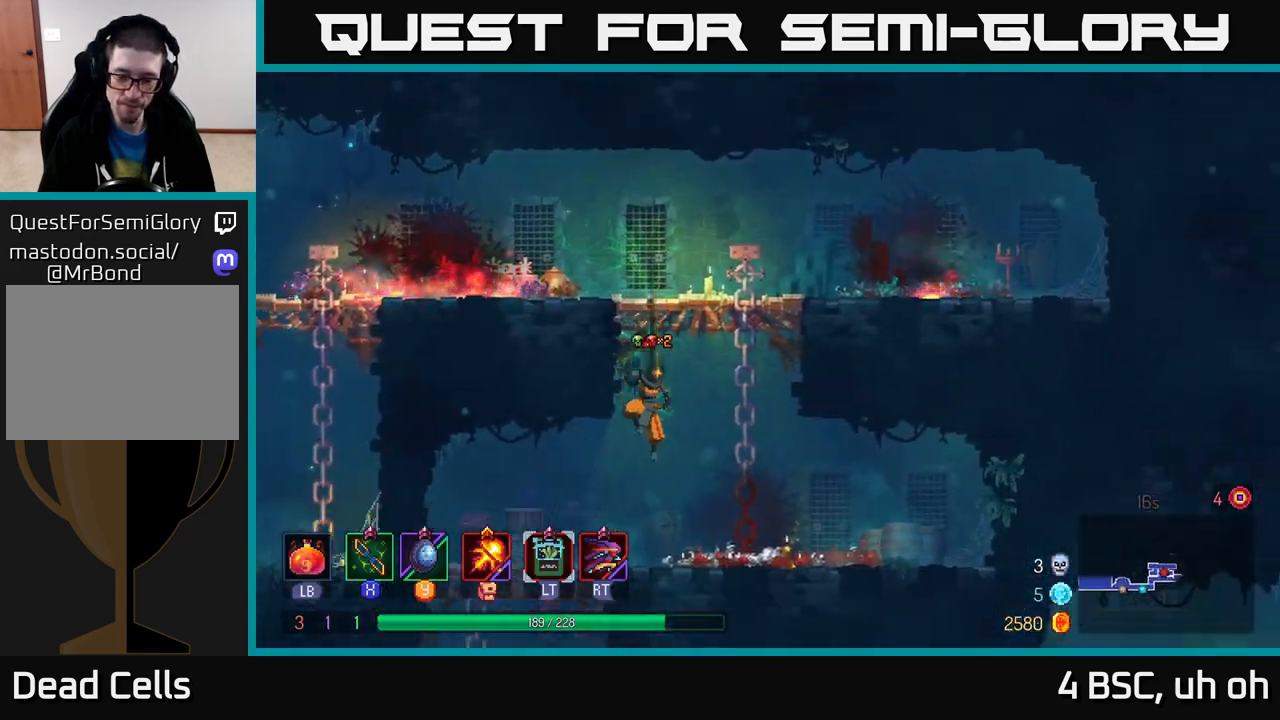
{"buttons": [], "left_stick": "down", "right_stick": "center", "events": [[117, "left_stick", "up-left"], [200, "right_stick", "center"], [250, "left_stick", "down-left"], [300, "left_stick", "down"], [317, "A", "down"], [433, "A", "up"]]}
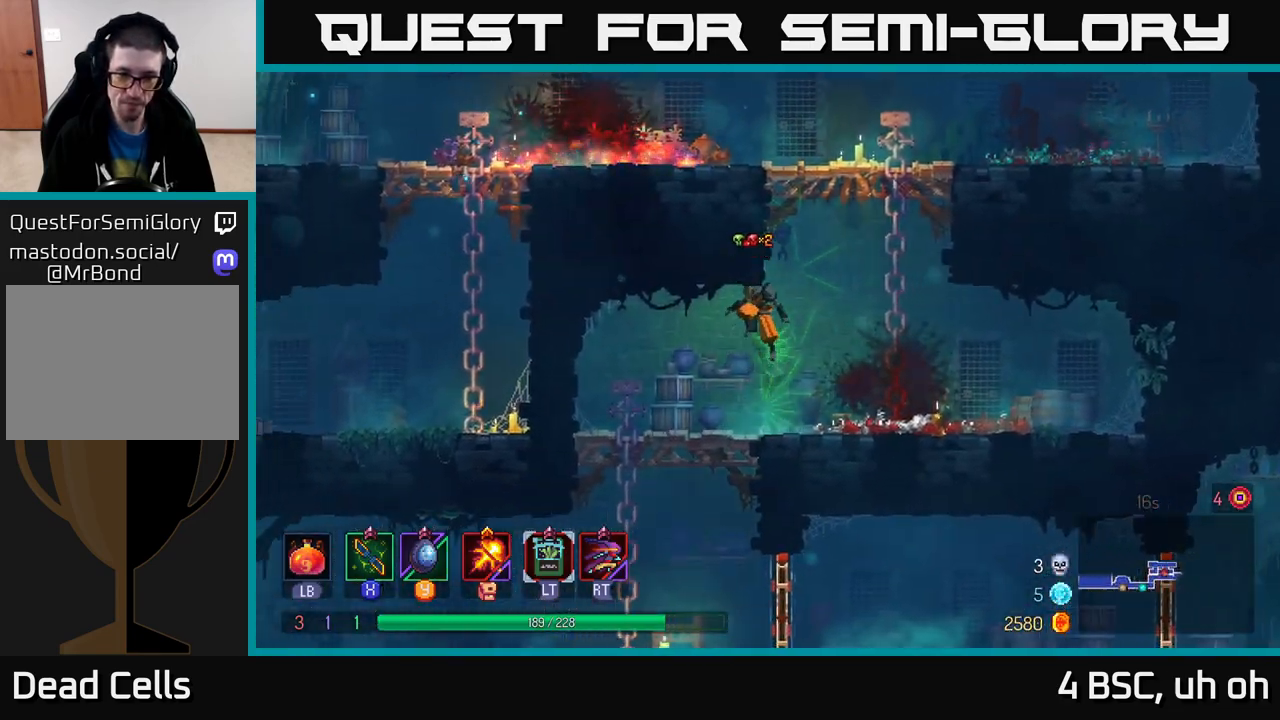
{"buttons": ["A"], "left_stick": "down", "right_stick": "center", "events": [[167, "L2", "down"], [200, "left_stick", "down-left"], [283, "L2", "up"], [367, "left_stick", "down"], [483, "A", "down"]]}
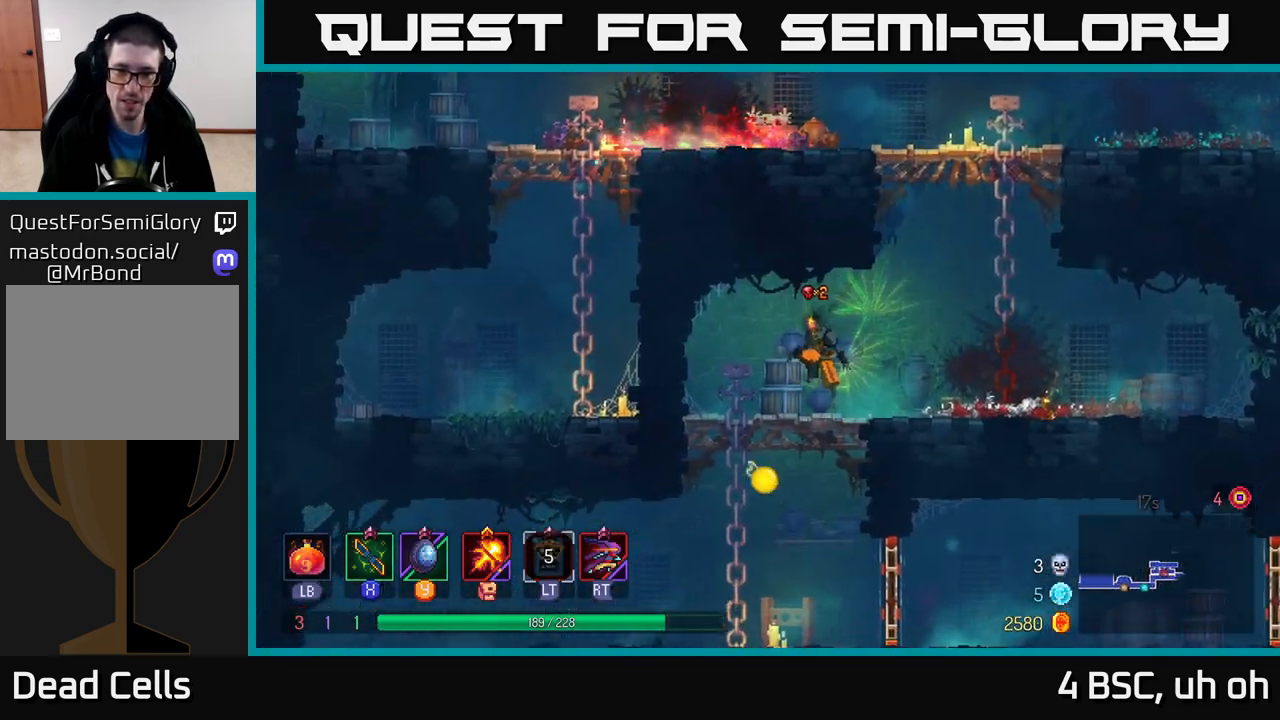
{"buttons": [], "left_stick": "right", "right_stick": "center", "events": [[33, "A", "up"], [133, "A", "down"], [200, "A", "up"], [267, "left_stick", "right"], [283, "B", "down"], [383, "B", "up"]]}
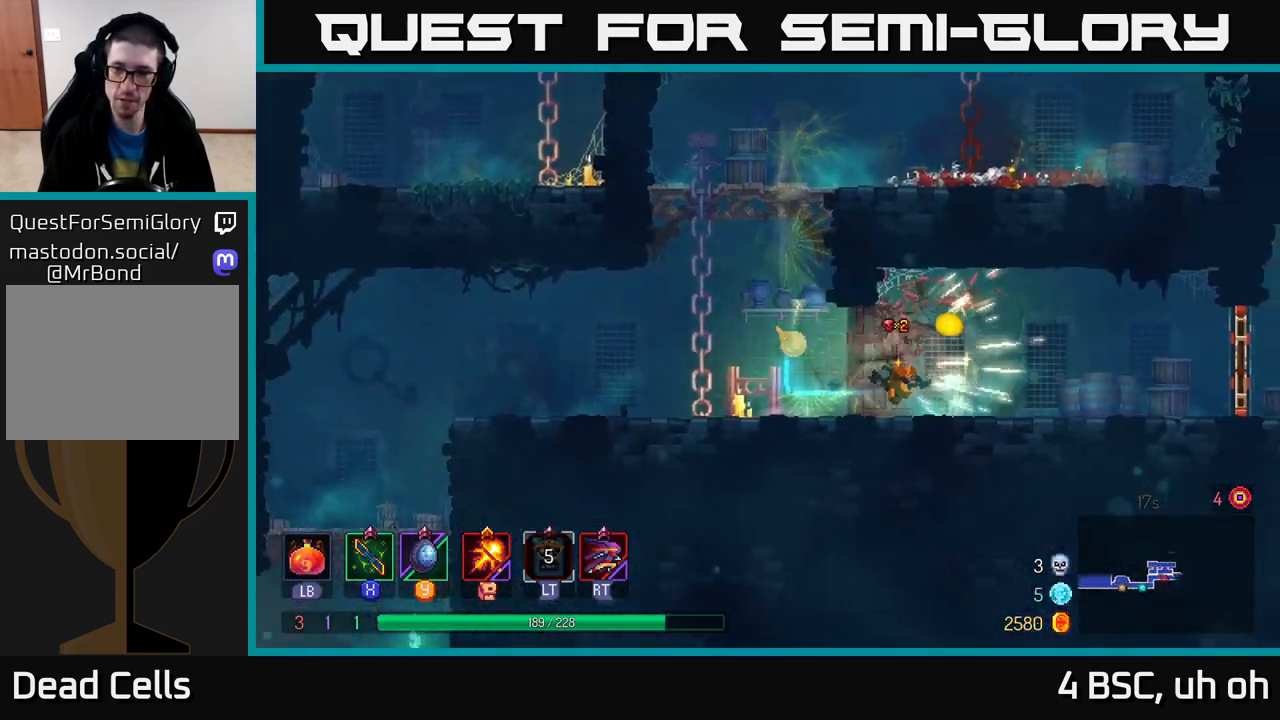
{"buttons": [], "left_stick": "right", "right_stick": "center", "events": []}
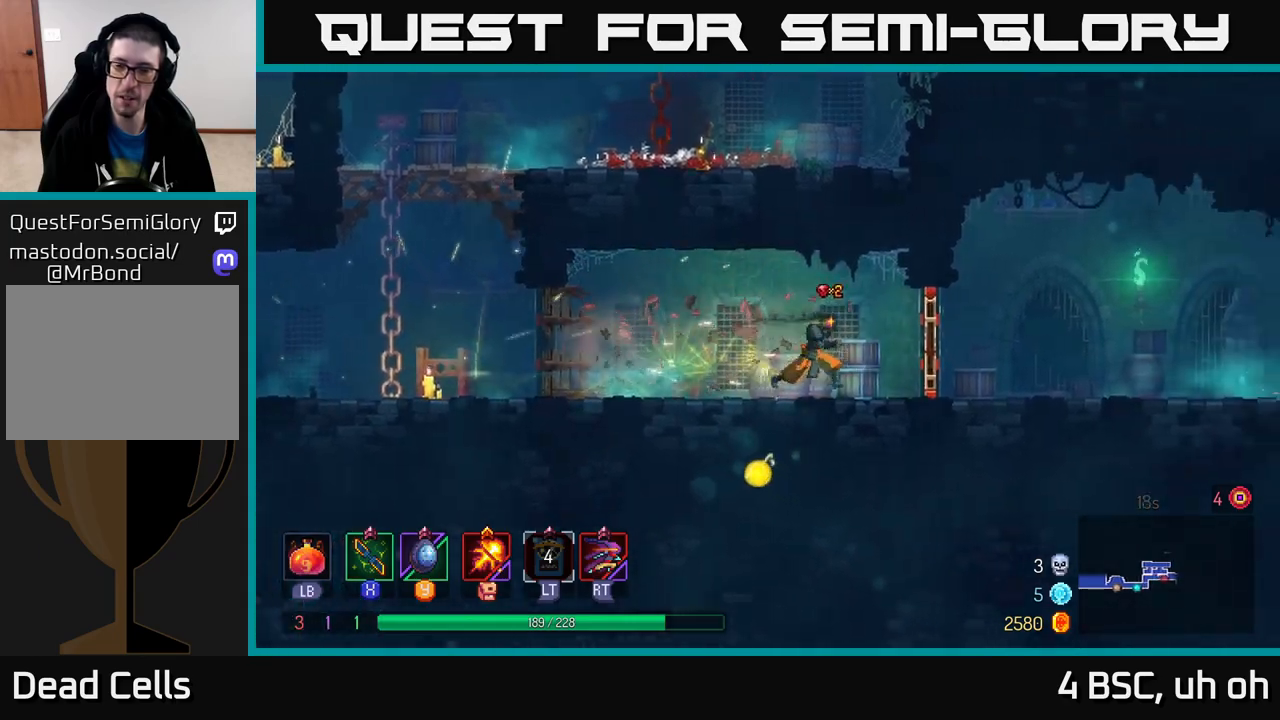
{"buttons": ["A"], "left_stick": "right", "right_stick": "center", "events": [[83, "R1", "down"], [167, "R1", "up"], [467, "A", "down"]]}
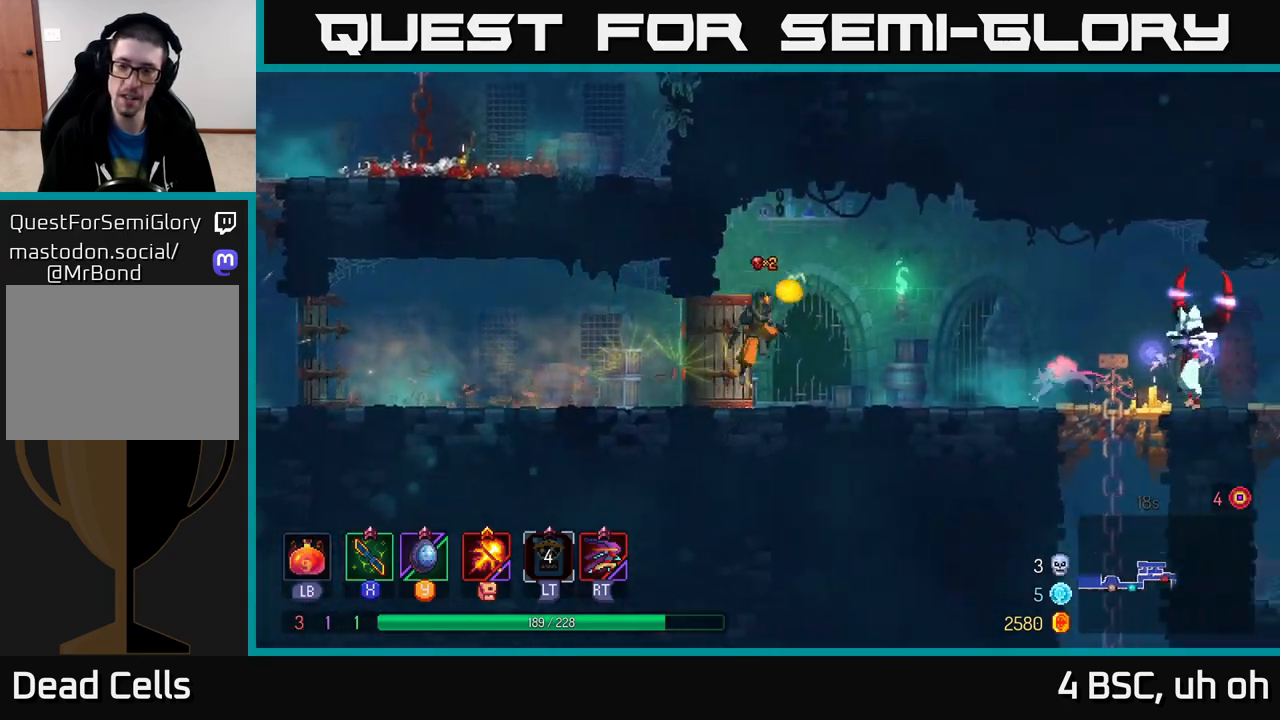
{"buttons": [], "left_stick": "right", "right_stick": "center", "events": [[100, "A", "up"], [233, "B", "down"], [333, "B", "up"], [400, "X", "down"], [467, "X", "up"]]}
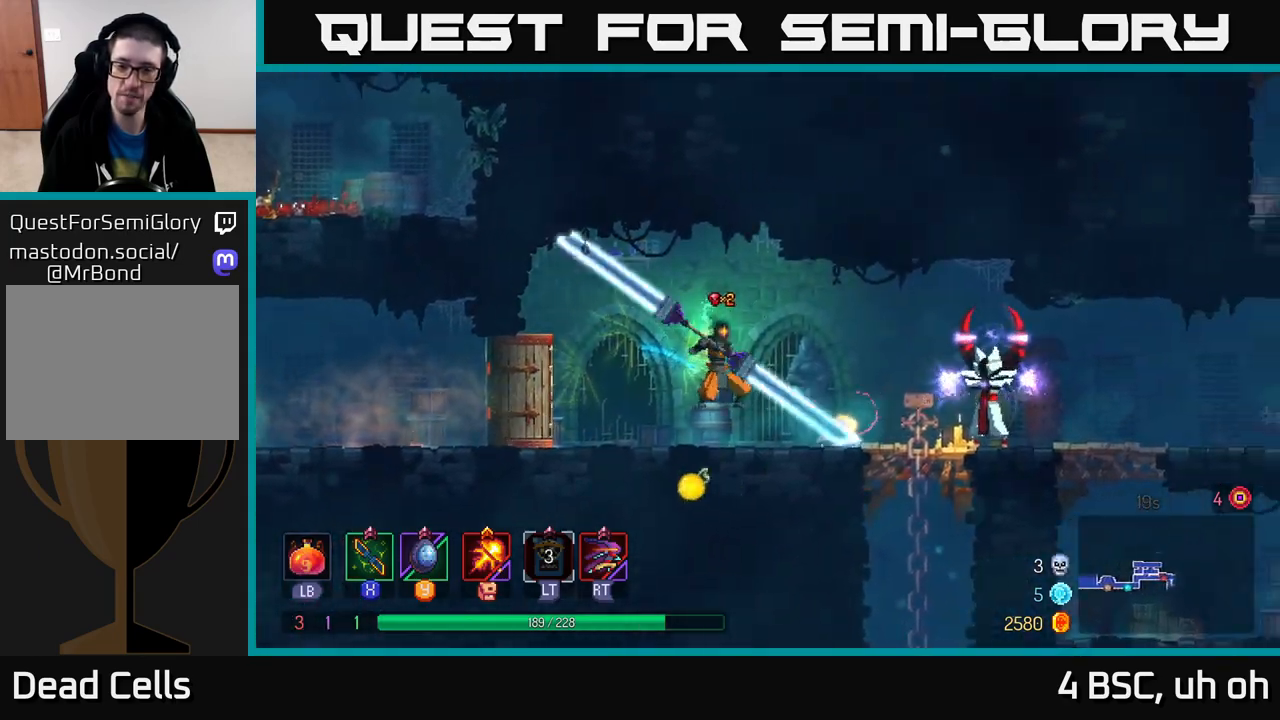
{"buttons": [], "left_stick": "right", "right_stick": "center", "events": [[83, "X", "down"], [133, "X", "up"], [233, "X", "down"], [300, "X", "up"], [383, "X", "down"], [450, "X", "up"]]}
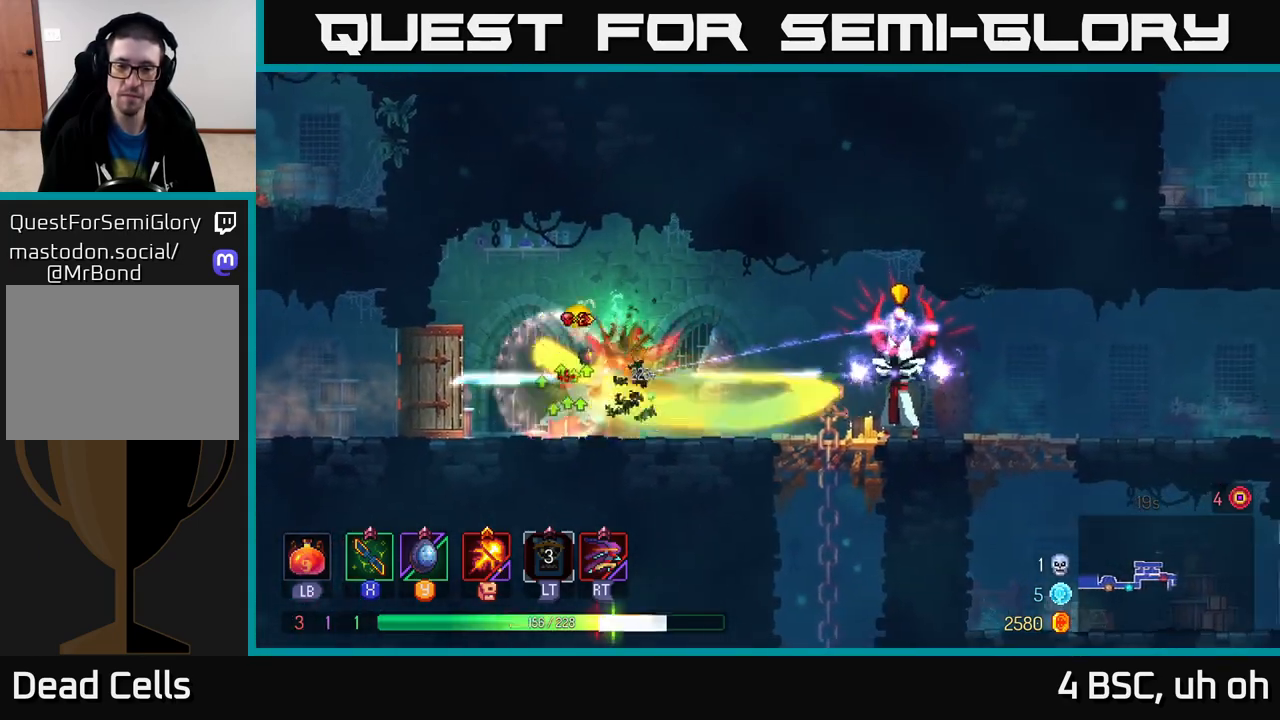
{"buttons": ["B"], "left_stick": "right", "right_stick": "center", "events": [[67, "B", "down"], [150, "B", "up"], [433, "B", "down"]]}
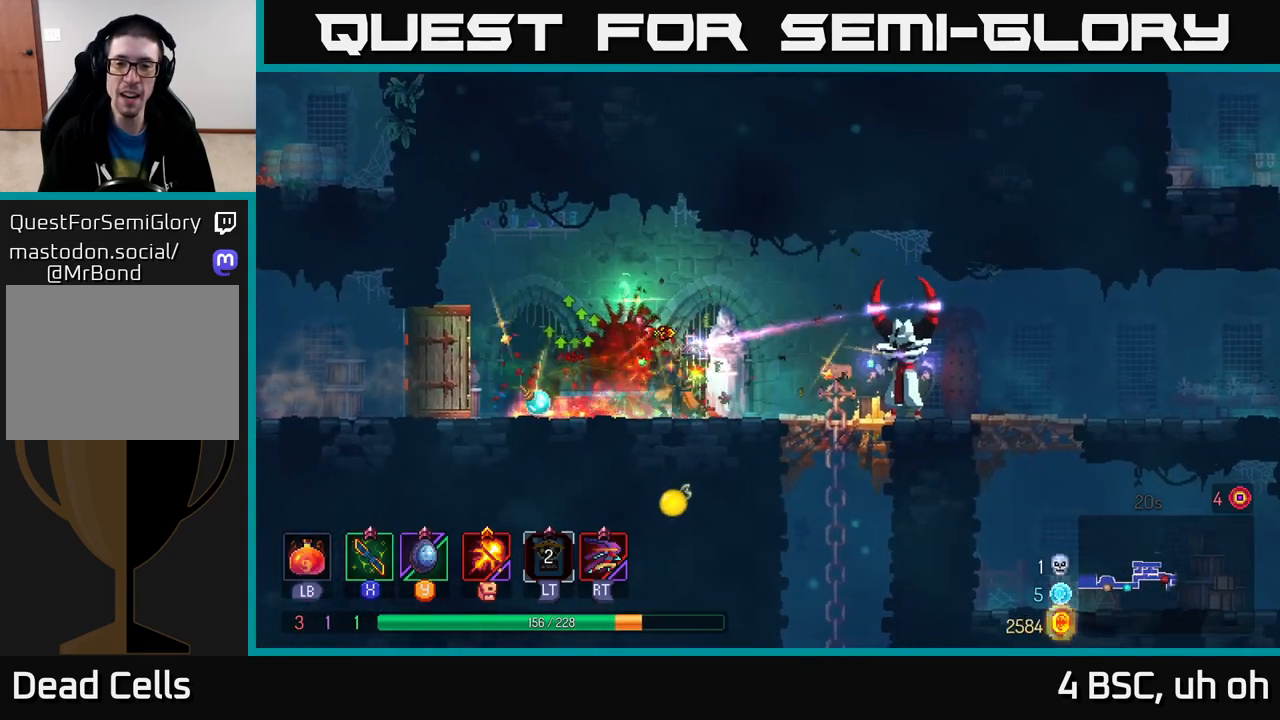
{"buttons": ["X"], "left_stick": "right", "right_stick": "center", "events": [[33, "B", "up"], [117, "X", "down"], [217, "X", "up"], [300, "X", "down"], [383, "X", "up"], [467, "X", "down"]]}
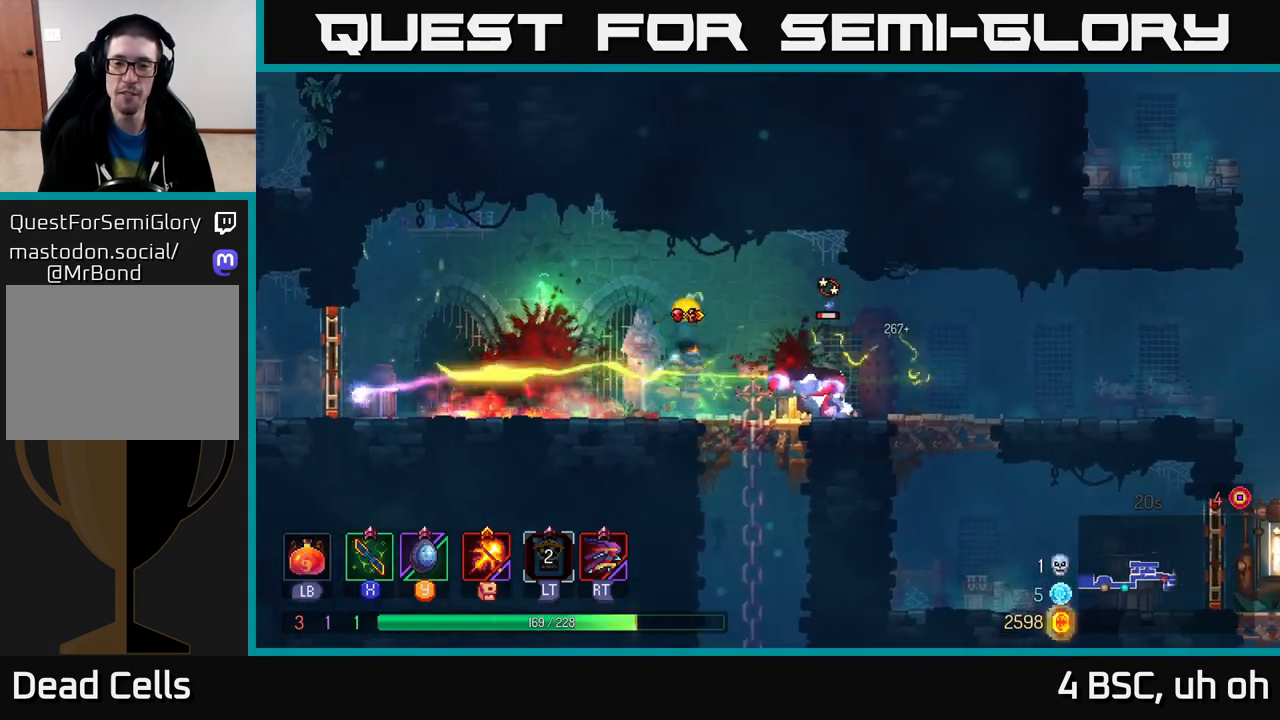
{"buttons": [], "left_stick": "right", "right_stick": "center", "events": [[67, "X", "up"], [117, "left_stick", "center"], [150, "X", "down"], [233, "left_stick", "right"], [250, "X", "up"]]}
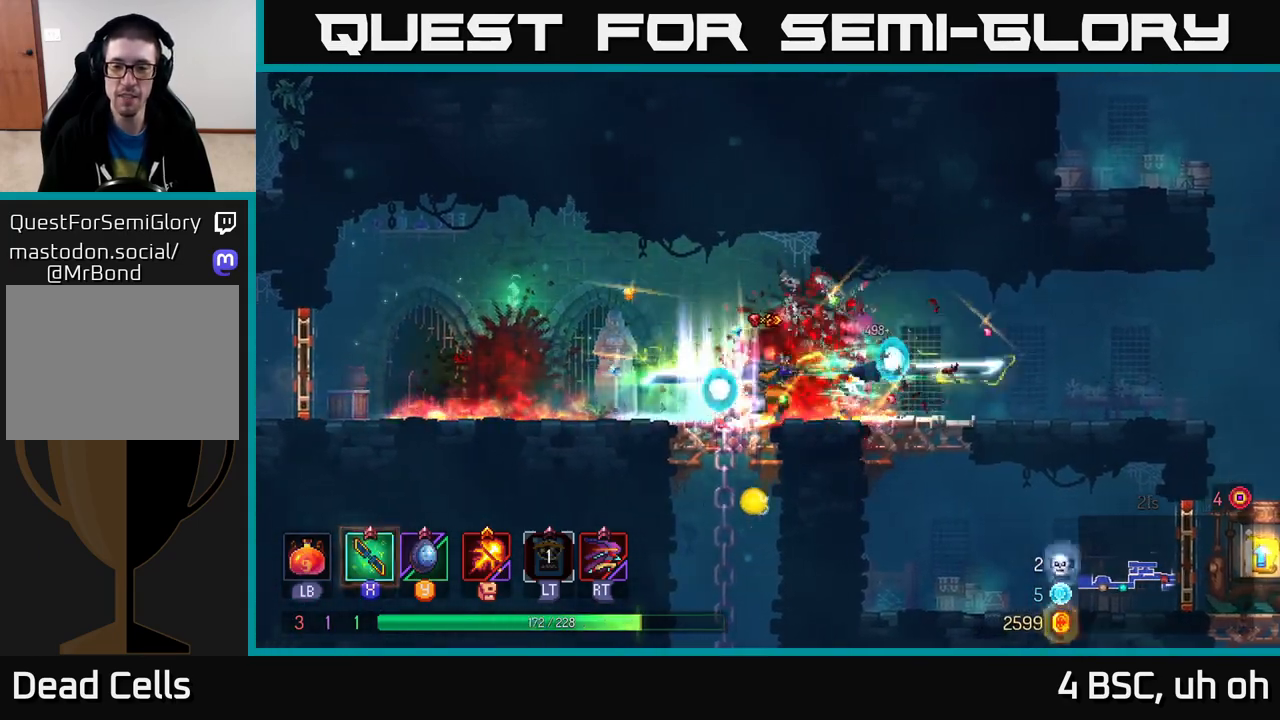
{"buttons": [], "left_stick": "right", "right_stick": "center", "events": [[67, "B", "down"], [167, "B", "up"]]}
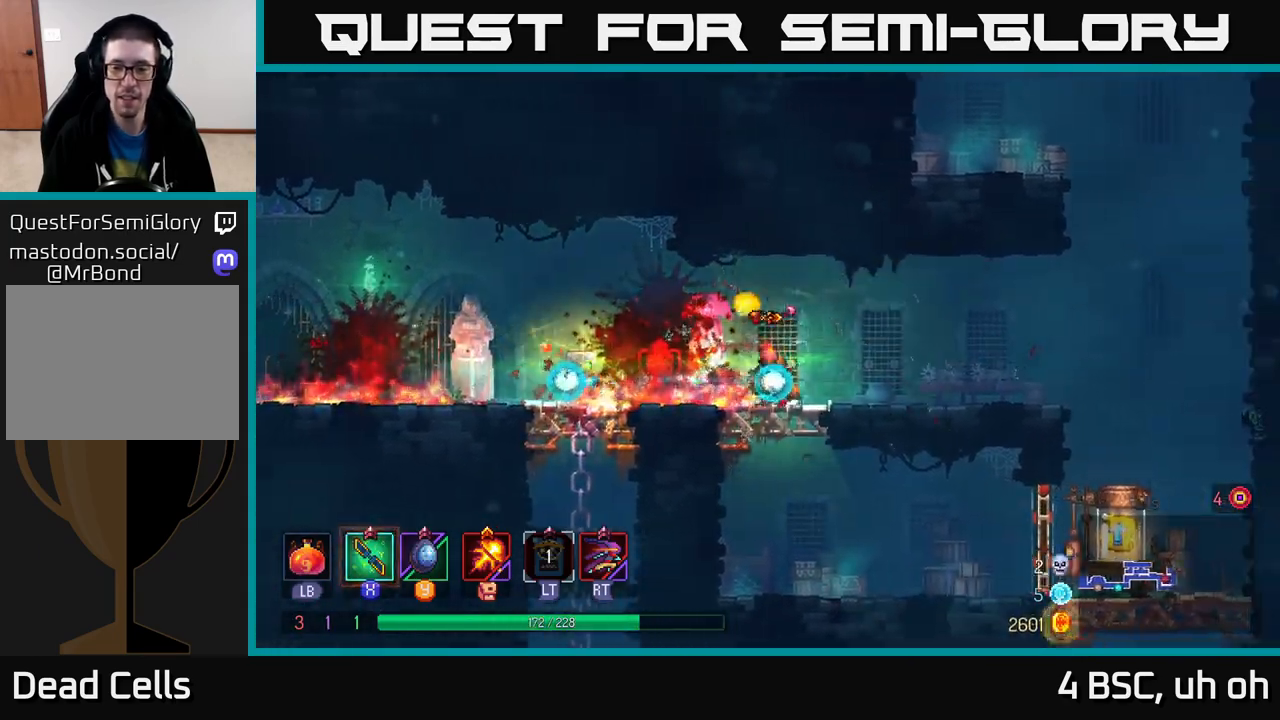
{"buttons": ["A"], "left_stick": "right", "right_stick": "center", "events": [[417, "A", "down"]]}
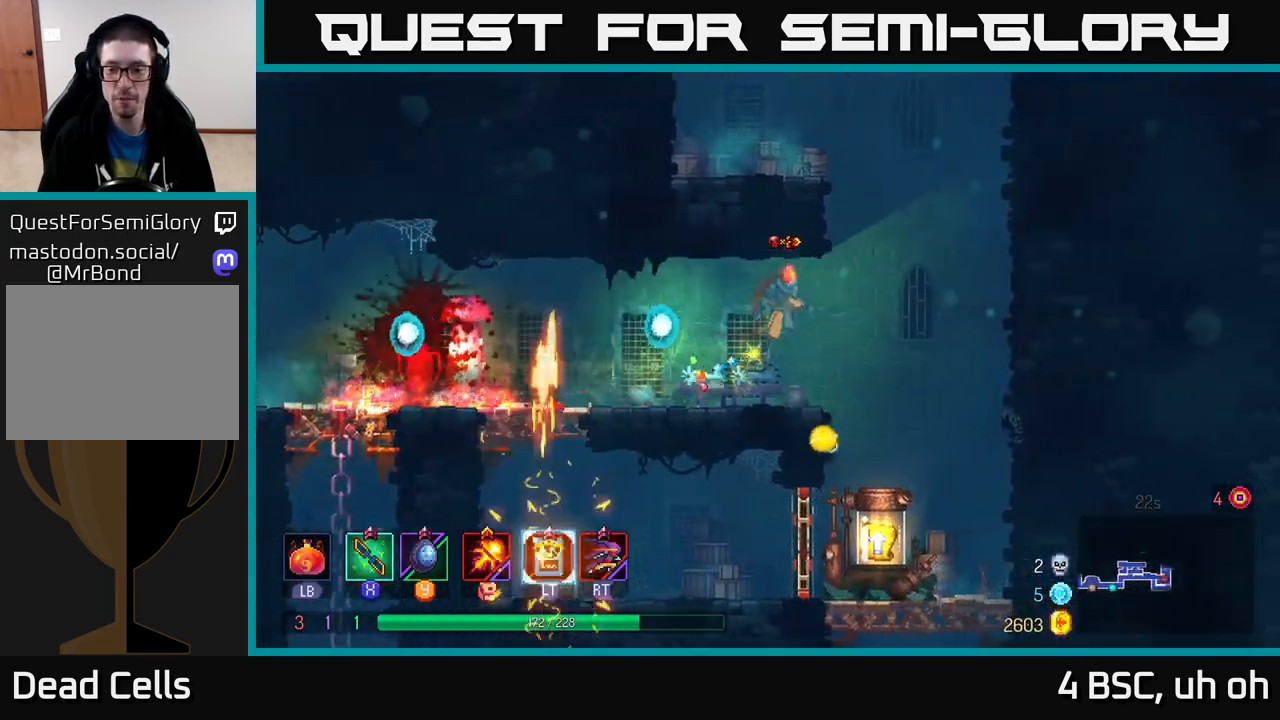
{"buttons": [], "left_stick": "center", "right_stick": "center", "events": [[33, "A", "up"], [200, "left_stick", "down"], [233, "A", "down"], [333, "A", "up"], [433, "left_stick", "center"]]}
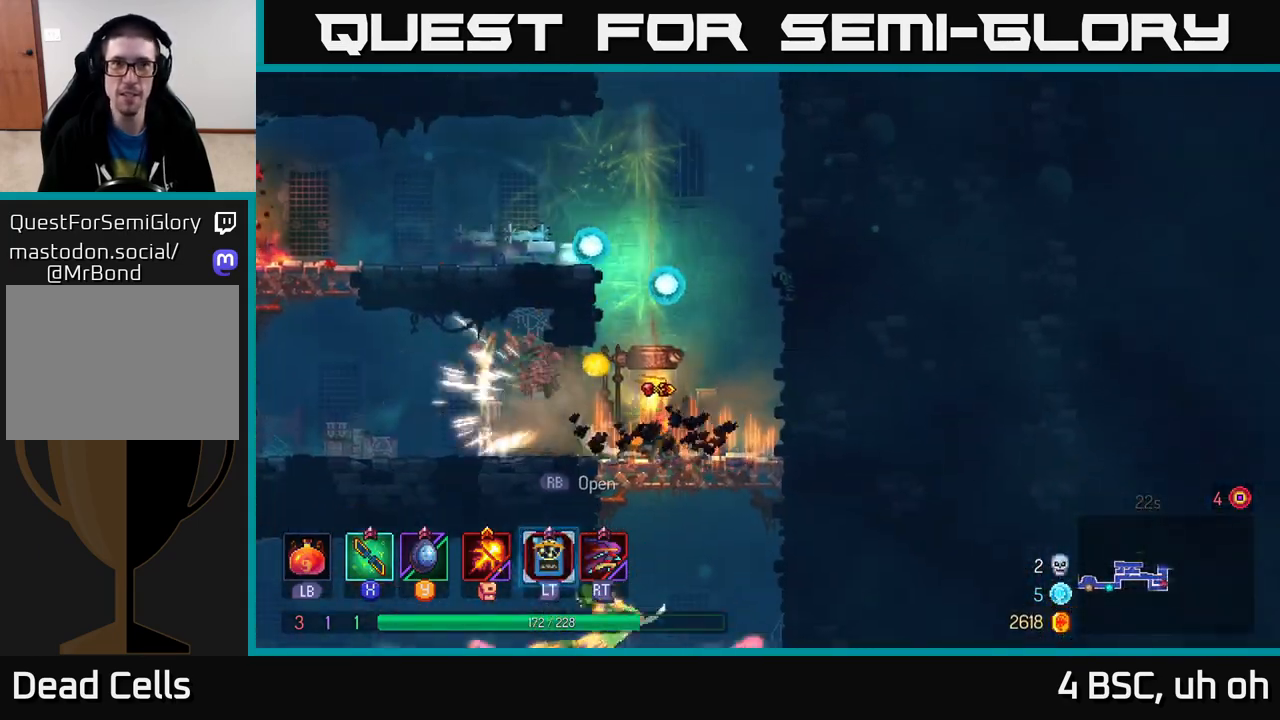
{"buttons": [], "left_stick": "center", "right_stick": "center", "events": [[350, "R1", "down"], [400, "left_stick", "up-left"], [417, "R1", "up"], [500, "left_stick", "center"]]}
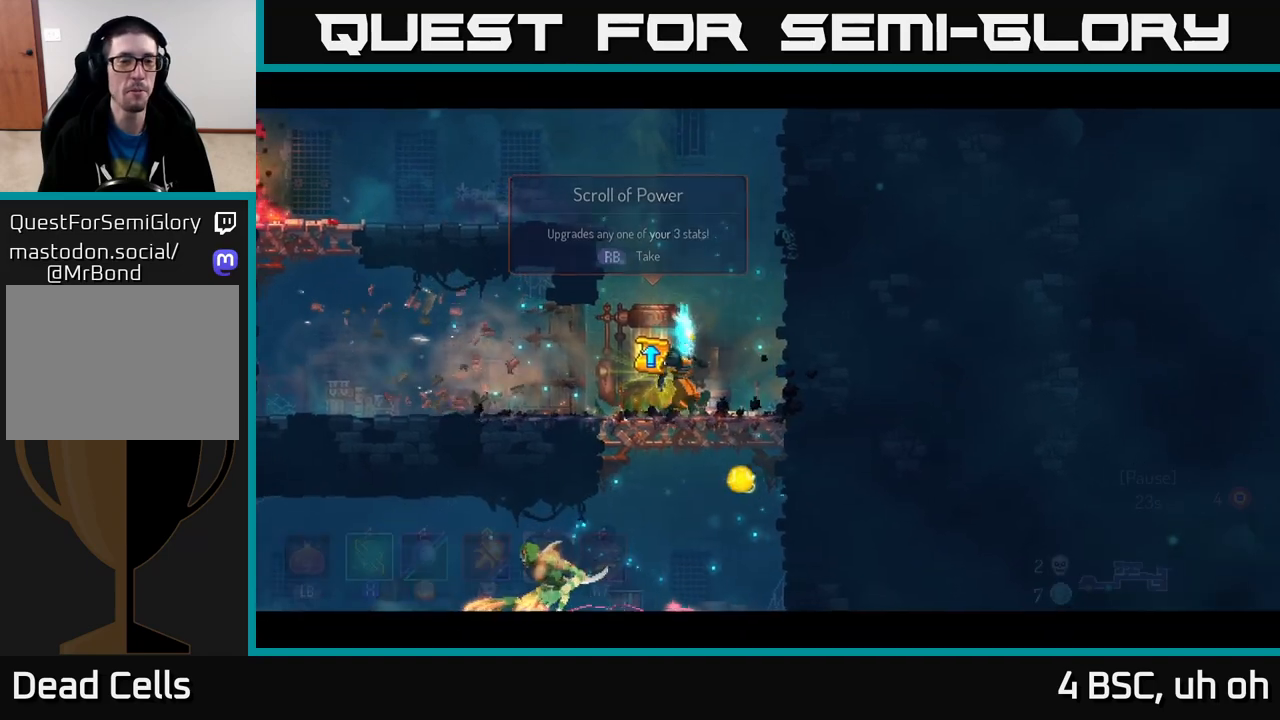
{"buttons": [], "left_stick": "center", "right_stick": "center", "events": []}
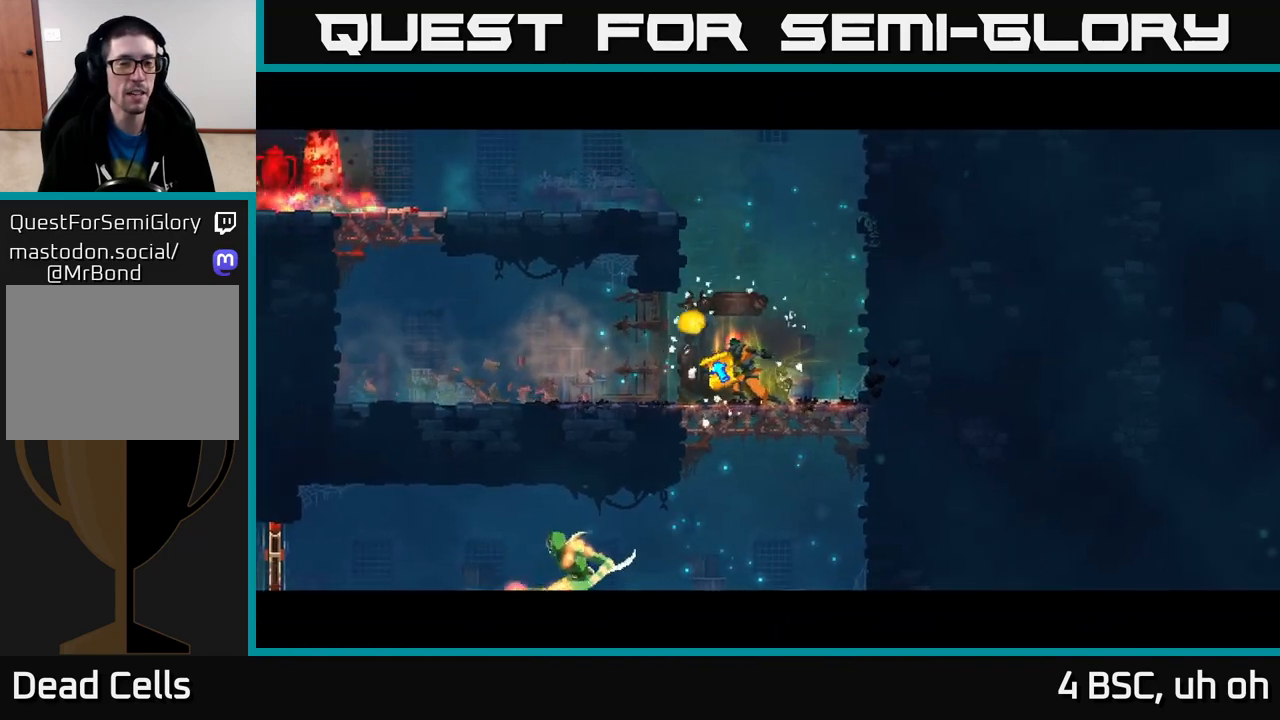
{"buttons": [], "left_stick": "center", "right_stick": "center", "events": []}
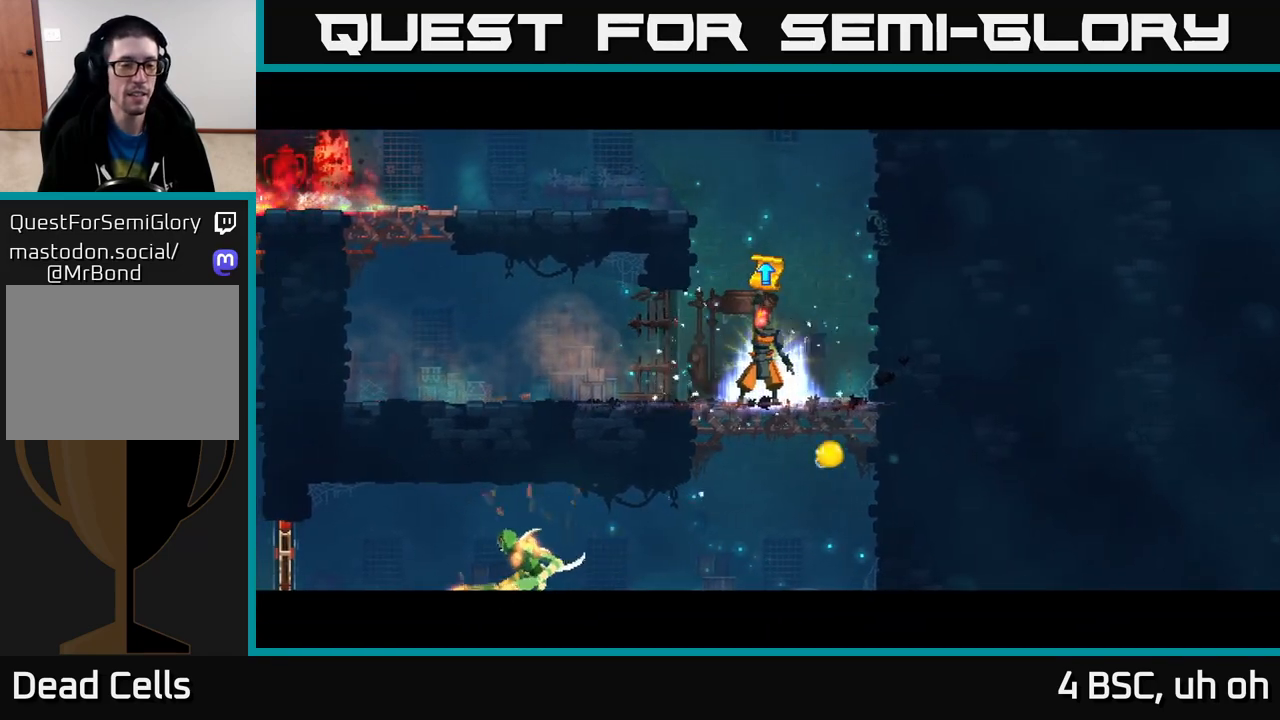
{"buttons": [], "left_stick": "center", "right_stick": "center", "events": []}
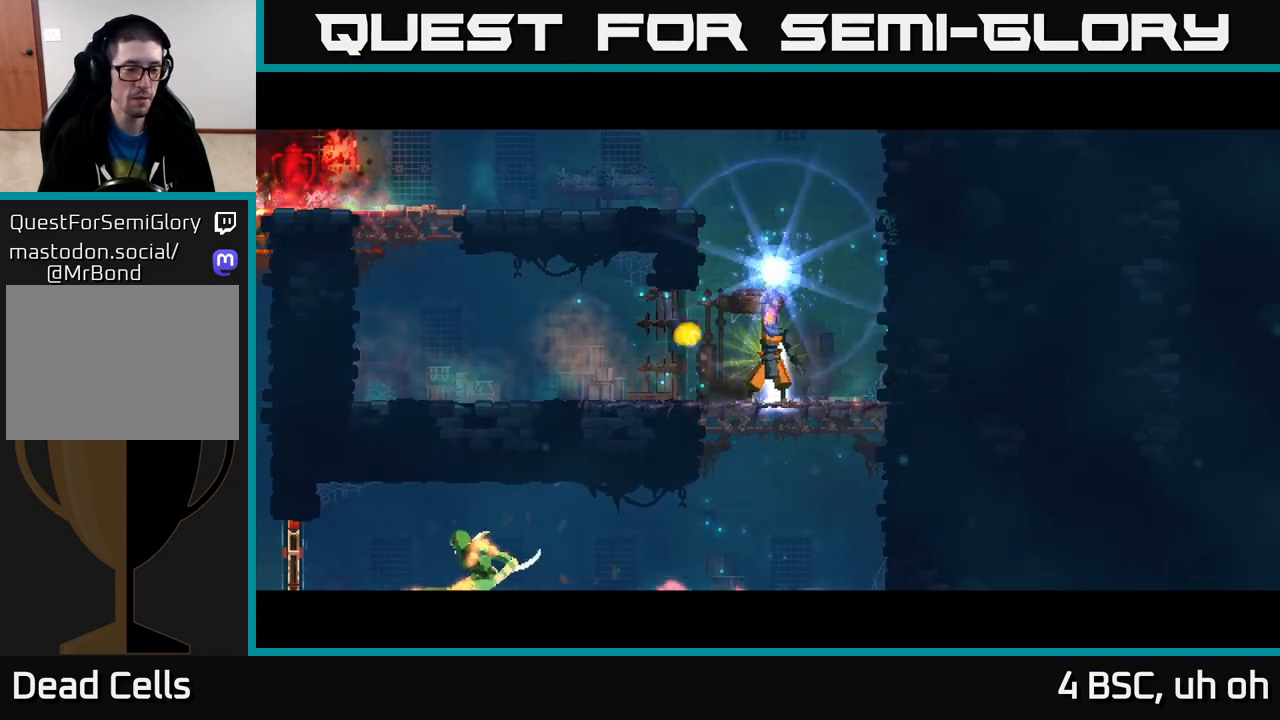
{"buttons": [], "left_stick": "center", "right_stick": "center", "events": []}
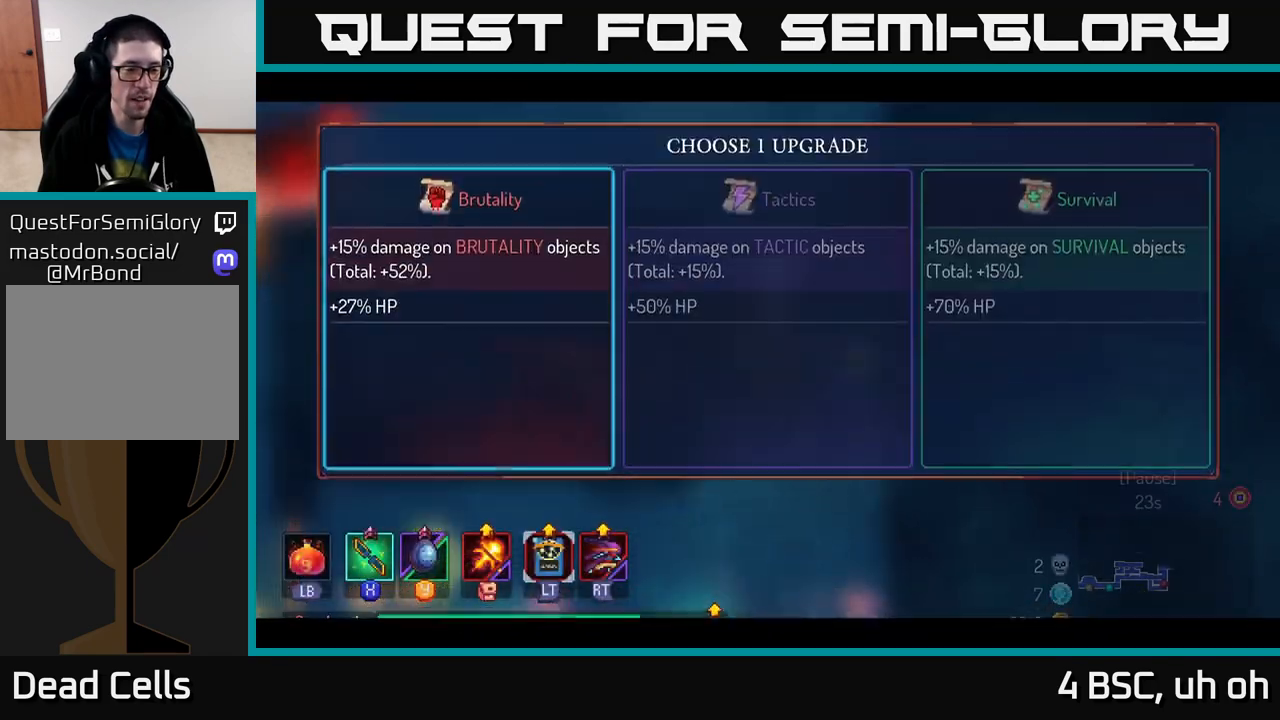
{"buttons": [], "left_stick": "center", "right_stick": "center", "events": []}
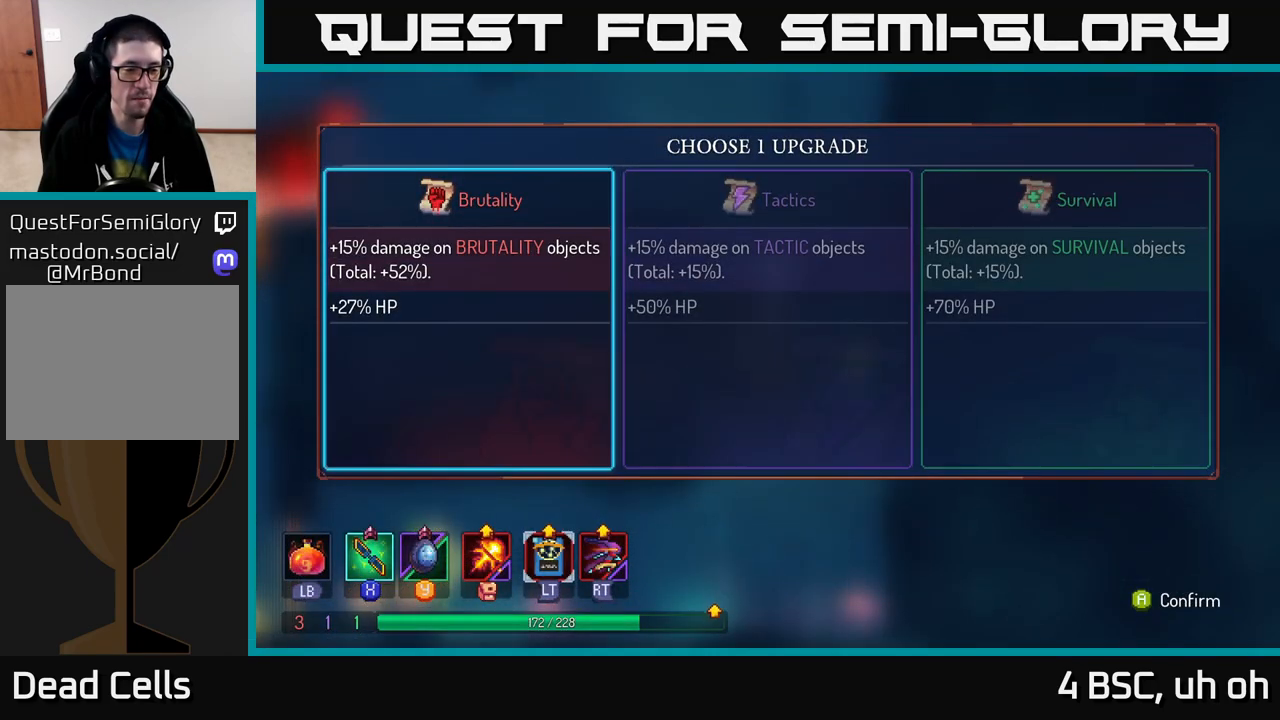
{"buttons": [], "left_stick": "center", "right_stick": "center", "events": []}
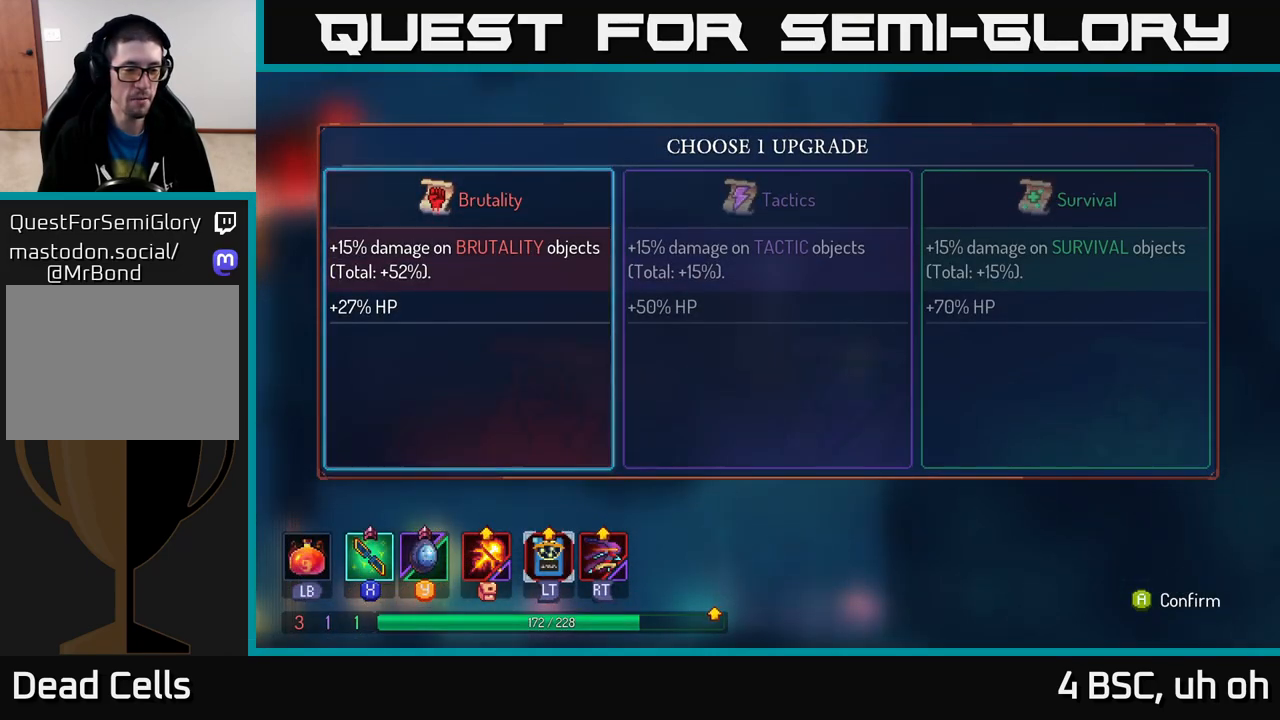
{"buttons": [], "left_stick": "center", "right_stick": "center", "events": []}
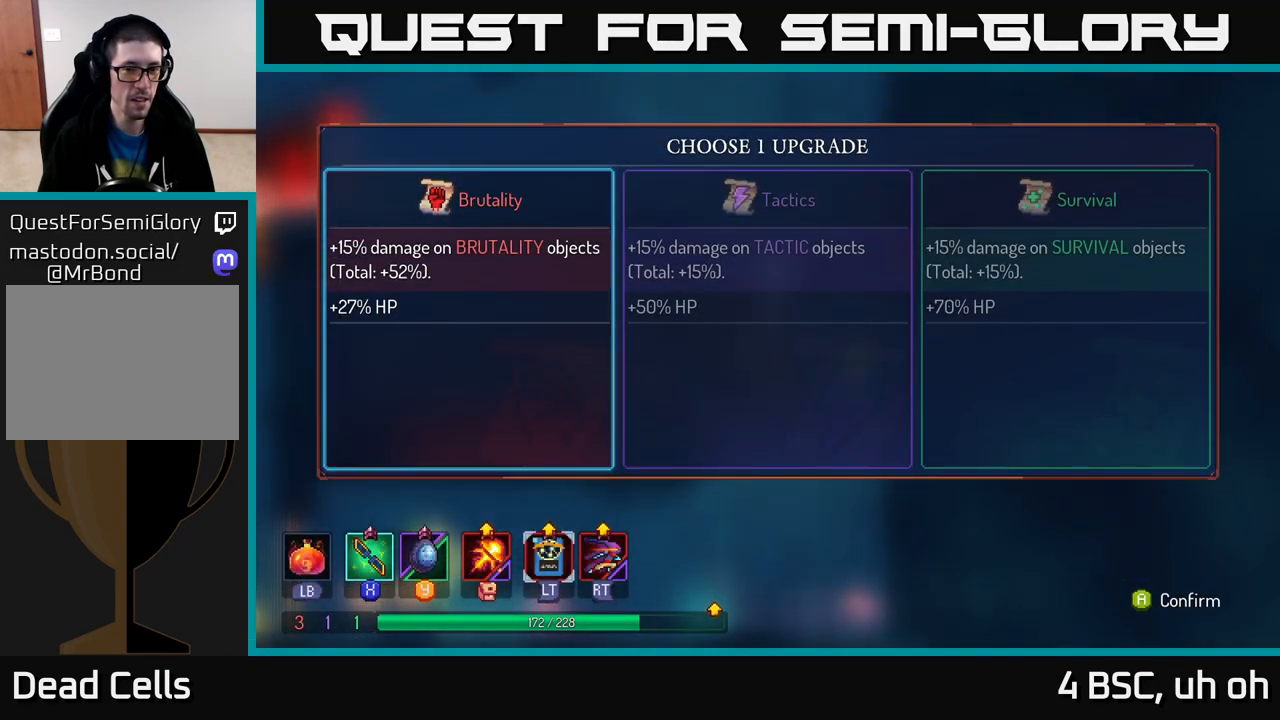
{"buttons": [], "left_stick": "right", "right_stick": "center", "events": [[233, "left_stick", "right"], [367, "left_stick", "center"], [450, "left_stick", "right"]]}
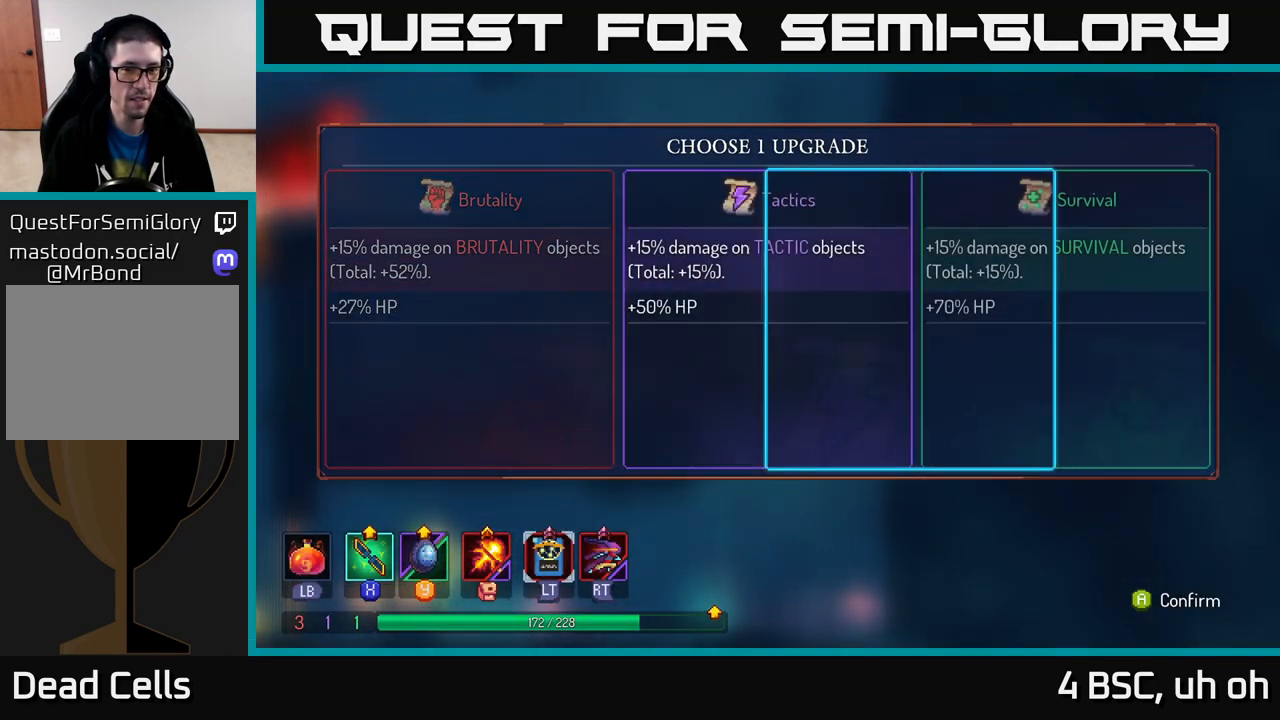
{"buttons": [], "left_stick": "center", "right_stick": "center", "events": [[83, "left_stick", "center"], [183, "A", "down"], [250, "A", "up"]]}
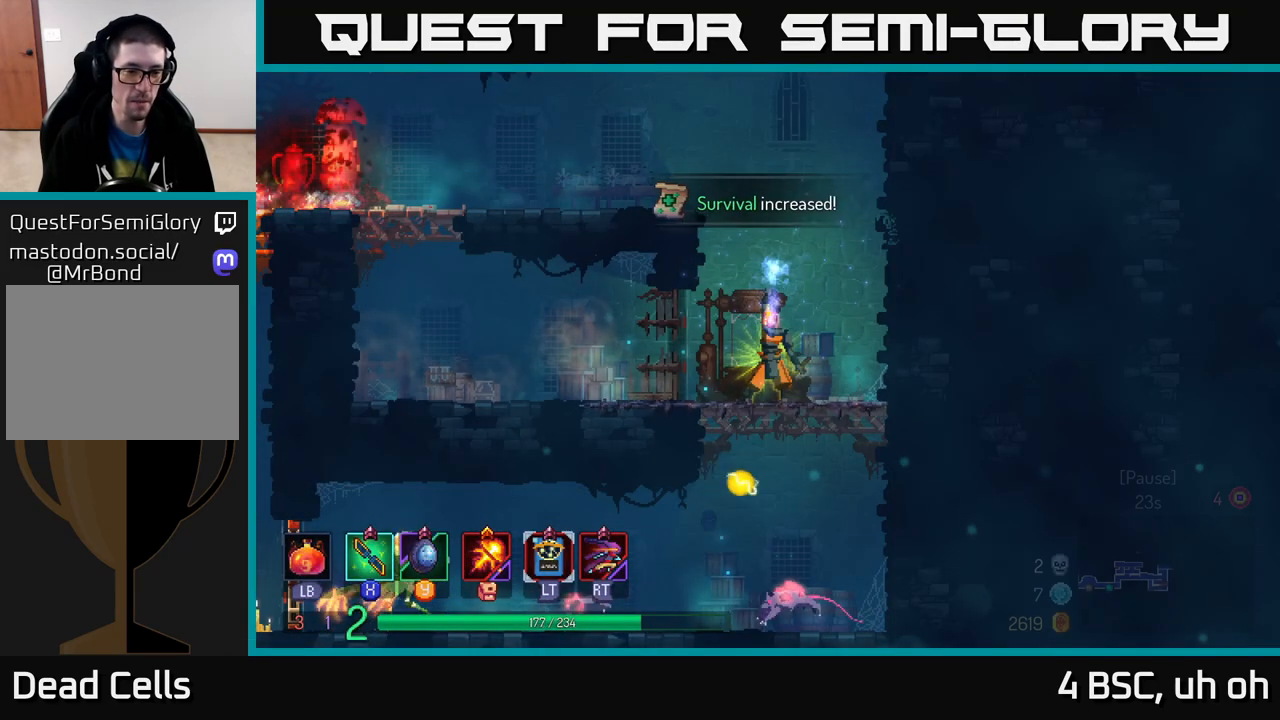
{"buttons": [], "left_stick": "down", "right_stick": "center", "events": [[267, "left_stick", "down"], [383, "A", "down"], [433, "A", "up"]]}
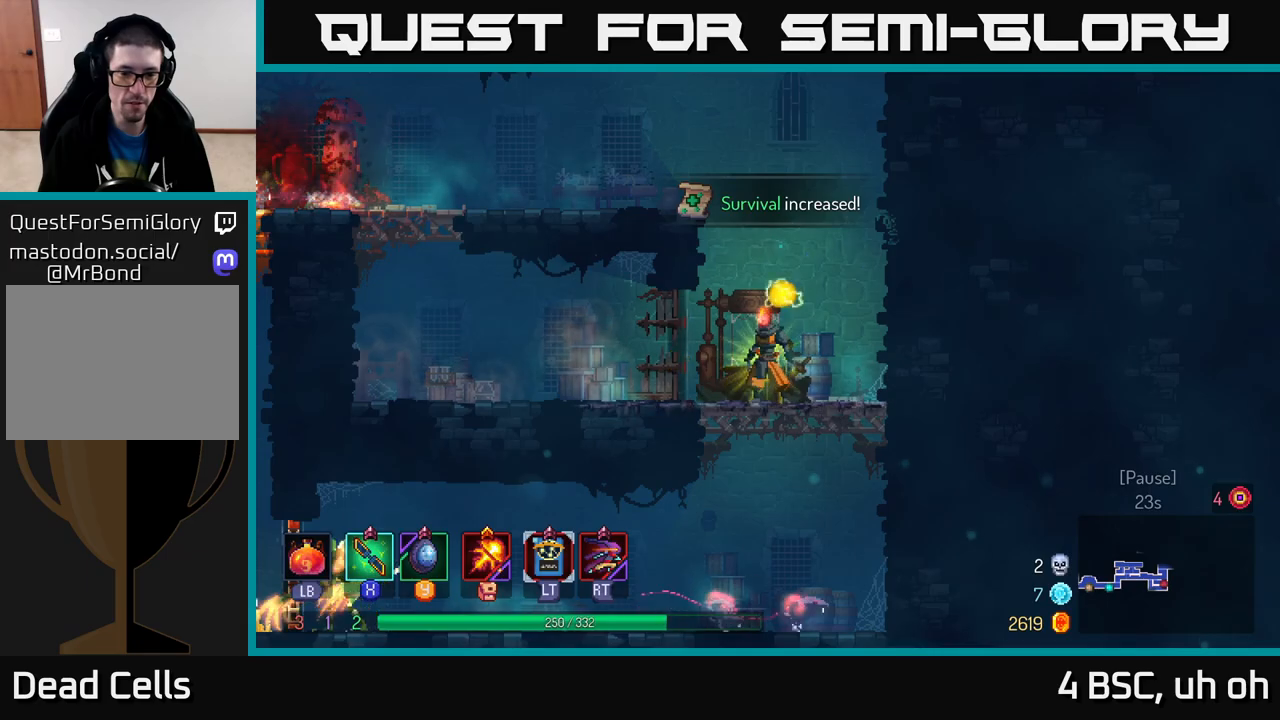
{"buttons": ["A"], "left_stick": "down", "right_stick": "center", "events": [[17, "A", "down"], [67, "A", "up"], [133, "A", "down"], [217, "A", "up"], [250, "A", "down"], [367, "A", "up"], [433, "A", "down"]]}
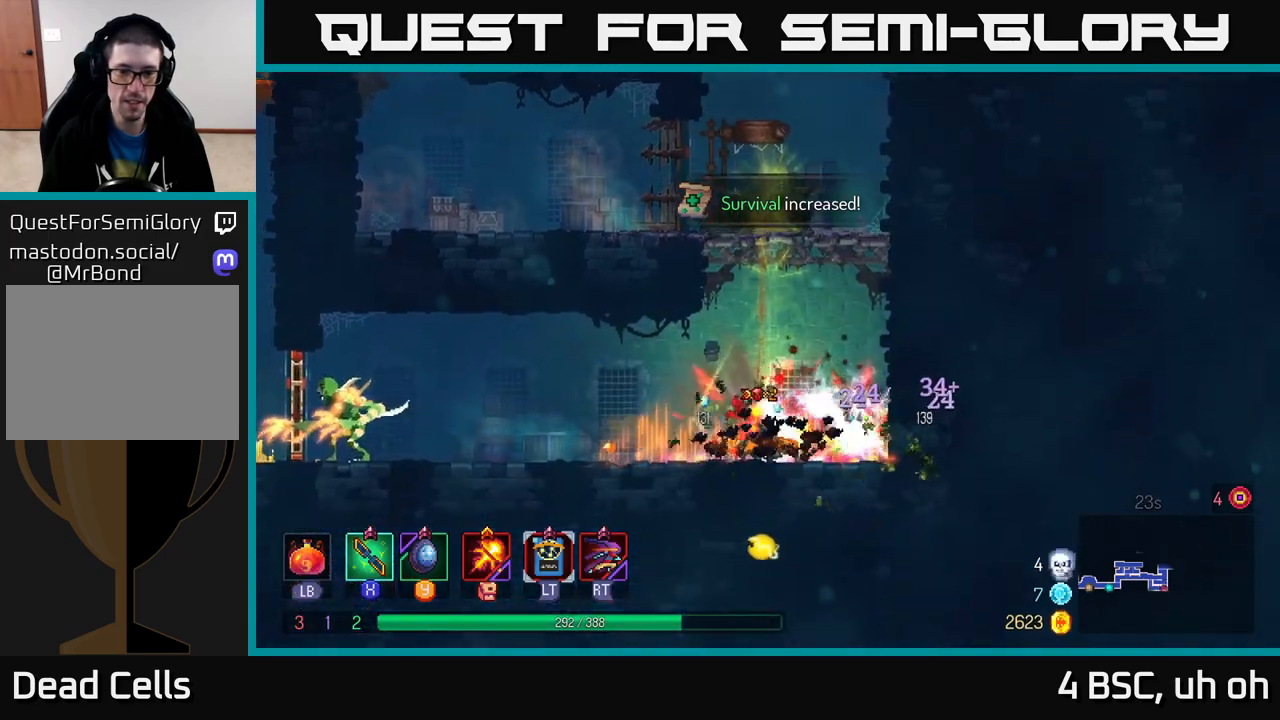
{"buttons": [], "left_stick": "left", "right_stick": "center", "events": [[33, "A", "up"], [83, "left_stick", "right"], [133, "left_stick", "center"], [233, "left_stick", "left"]]}
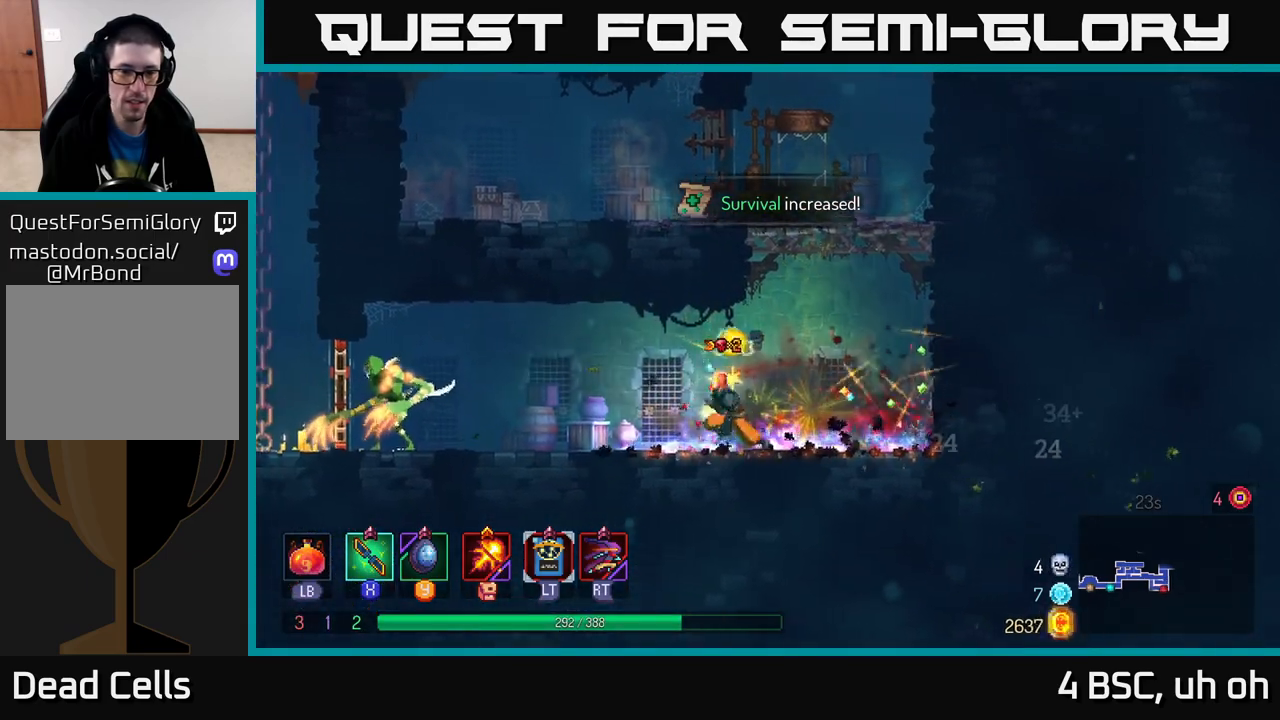
{"buttons": ["X"], "left_stick": "left", "right_stick": "center", "events": [[100, "X", "down"], [183, "X", "up"], [300, "X", "down"], [367, "X", "up"], [467, "X", "down"]]}
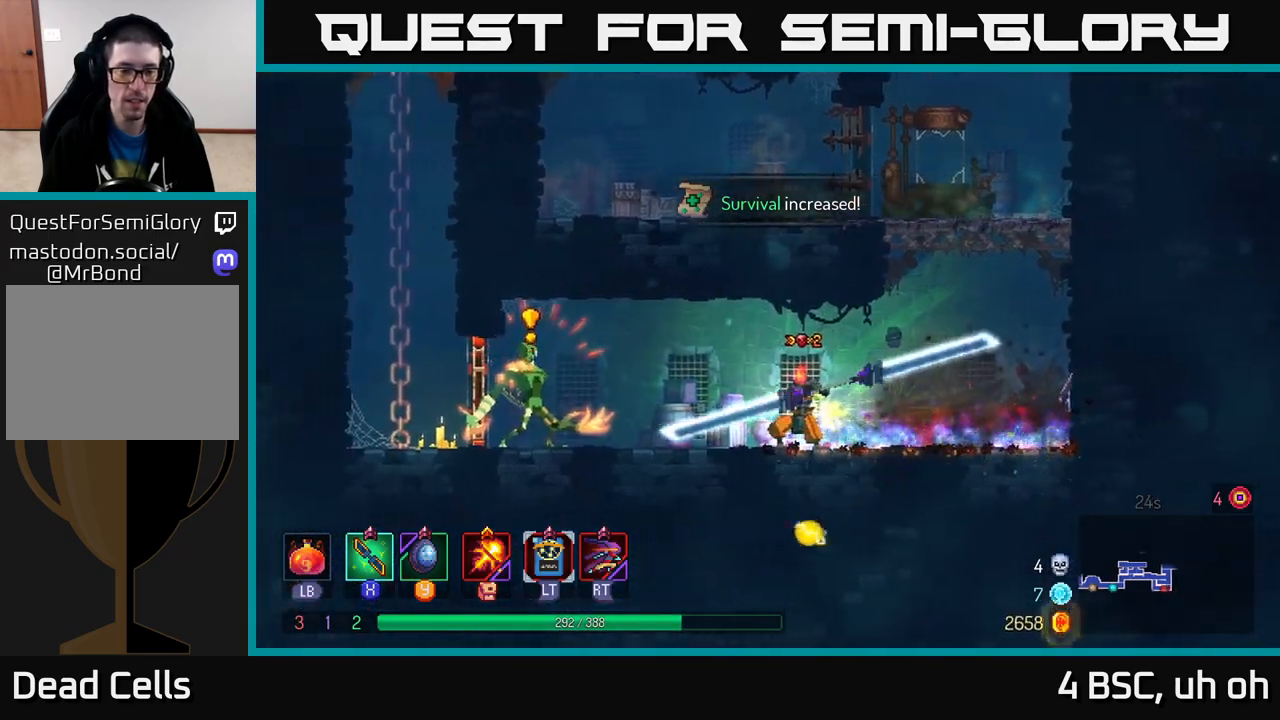
{"buttons": [], "left_stick": "left", "right_stick": "center", "events": [[50, "X", "up"], [150, "X", "down"], [233, "X", "up"], [267, "left_stick", "center"], [483, "left_stick", "left"]]}